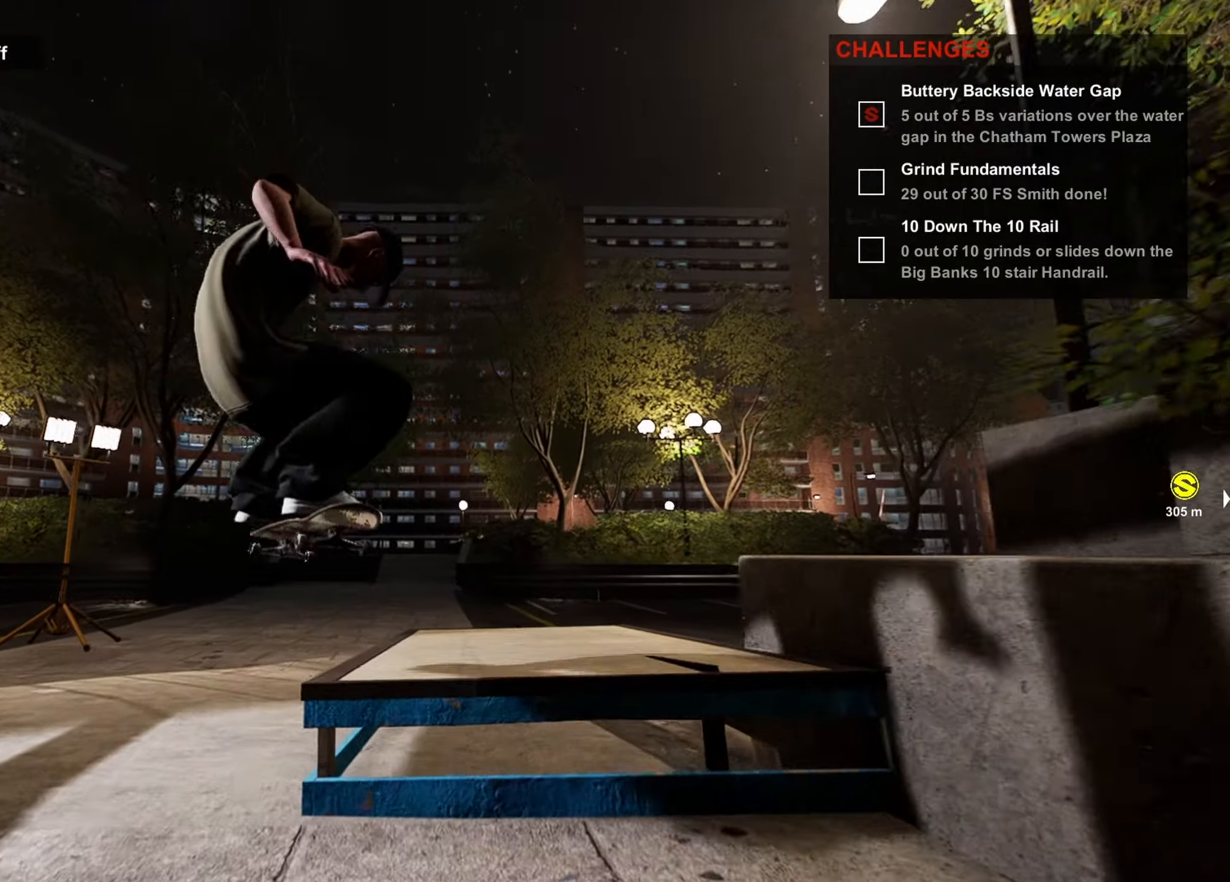
Gameplay with a controller (PlayStation layout); each line is a JSON object with the inputs held at the frame after it. "events" lists button and stick changes between this image and that frame as [ms after this image, input, new state], when the widget could be followed in between.
{"buttons": [], "left_stick": "up-left", "right_stick": "right", "events": []}
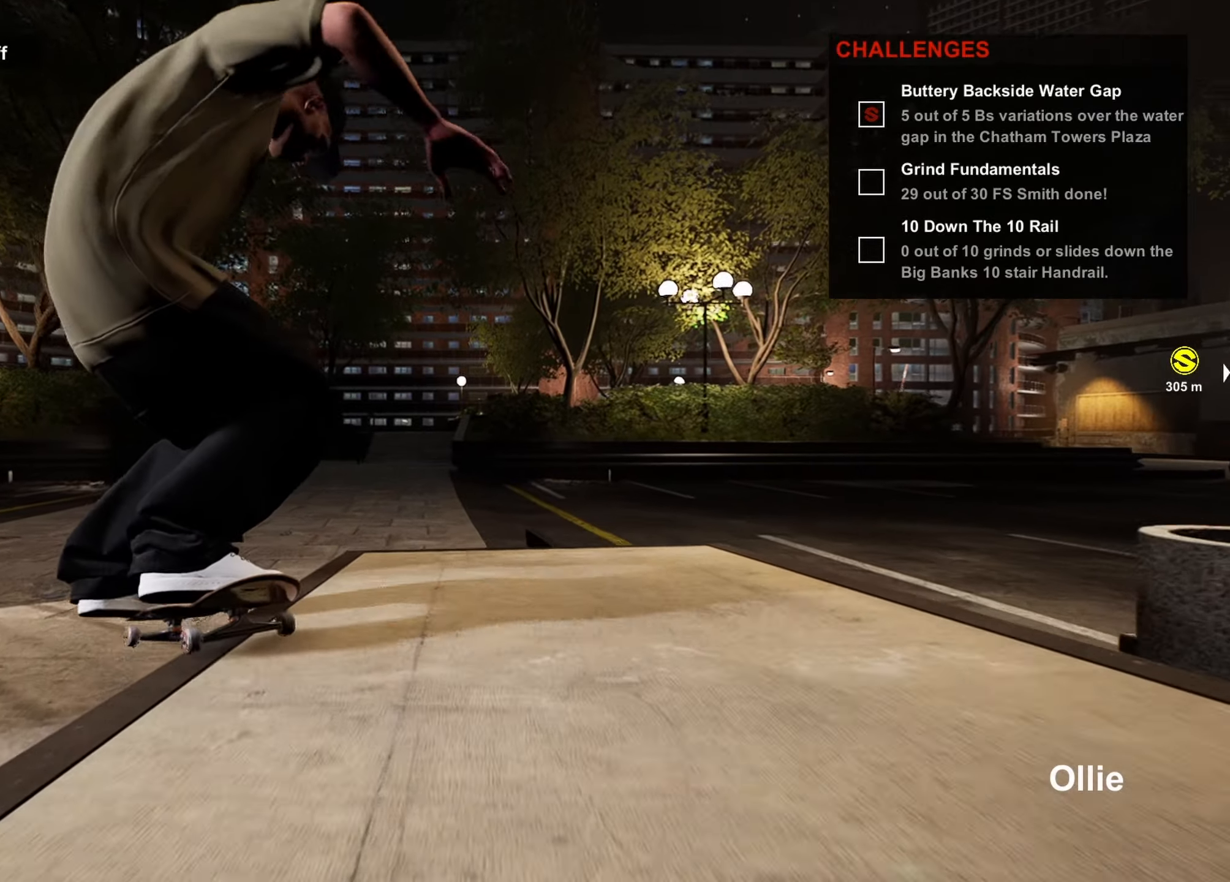
{"buttons": [], "left_stick": "up-right", "right_stick": "down-right", "events": [[416, "left_stick", "up-right"], [450, "right_stick", "down-right"]]}
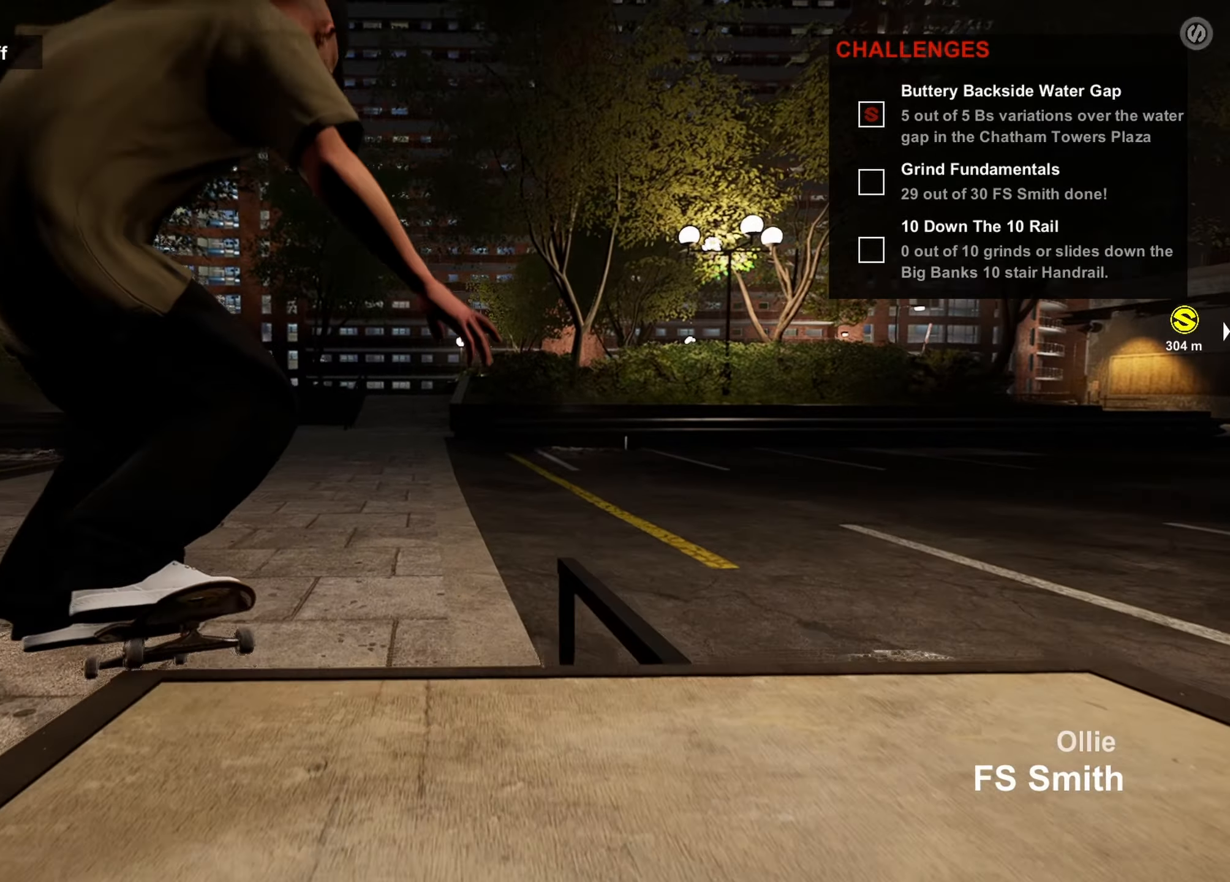
{"buttons": [], "left_stick": "center", "right_stick": "center", "events": [[66, "right_stick", "center"], [183, "left_stick", "center"]]}
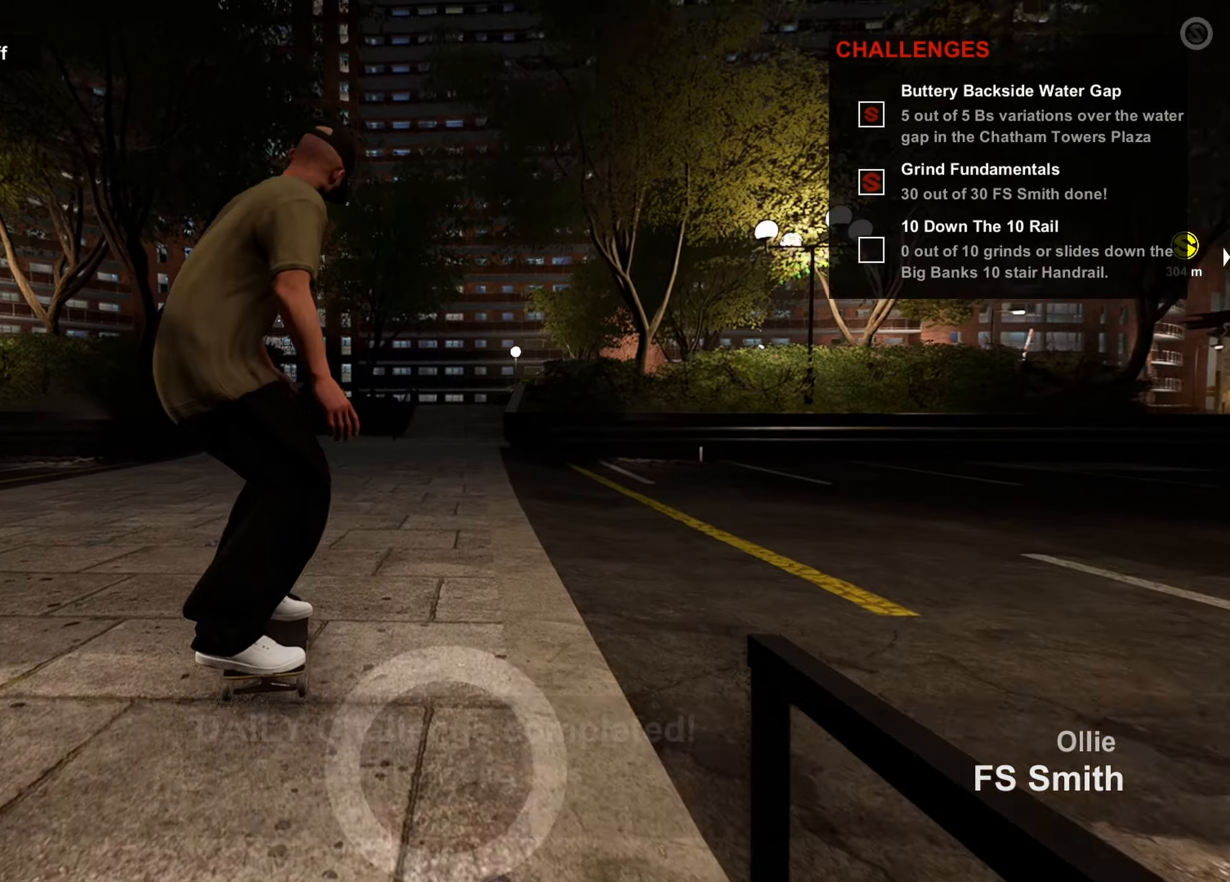
{"buttons": [], "left_stick": "right", "right_stick": "center", "events": [[183, "left_stick", "right"]]}
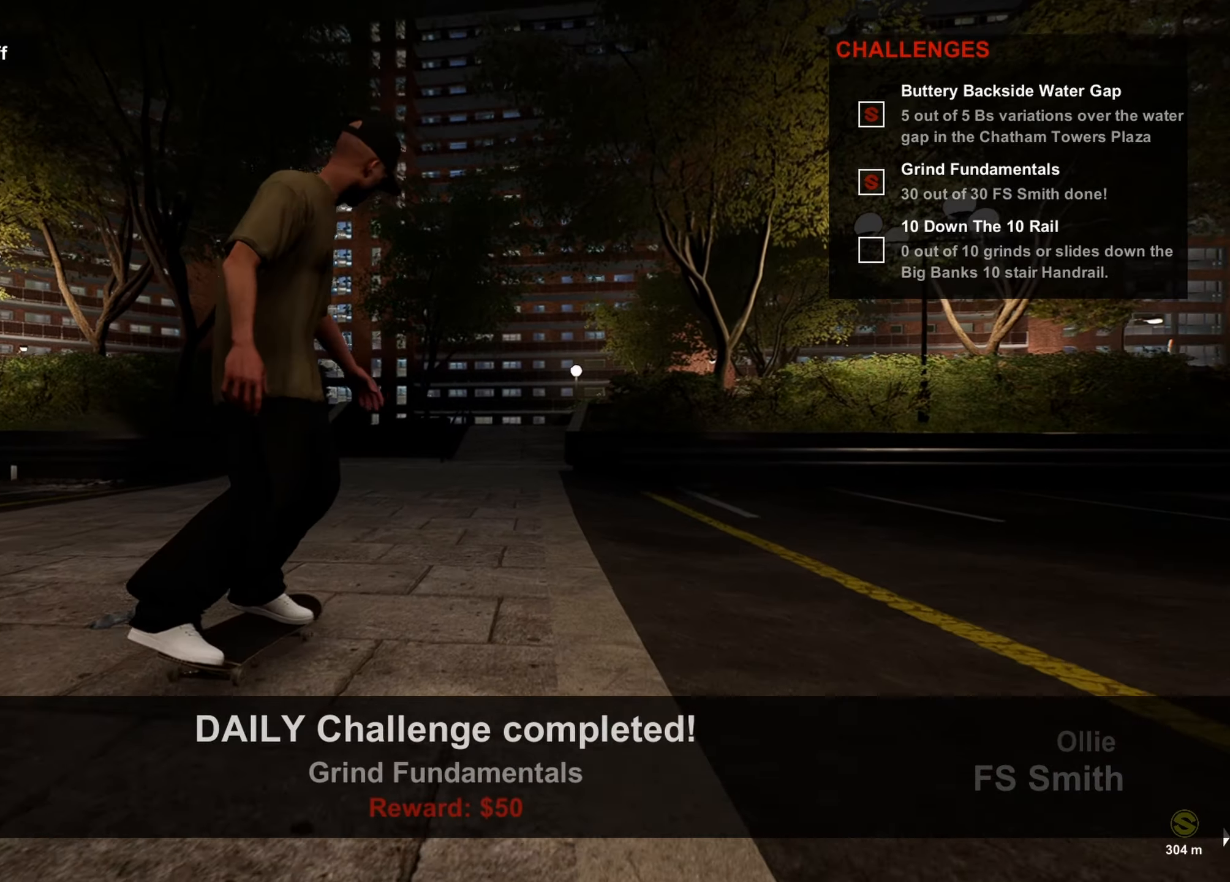
{"buttons": [], "left_stick": "center", "right_stick": "down", "events": [[83, "left_stick", "center"], [350, "right_stick", "down"]]}
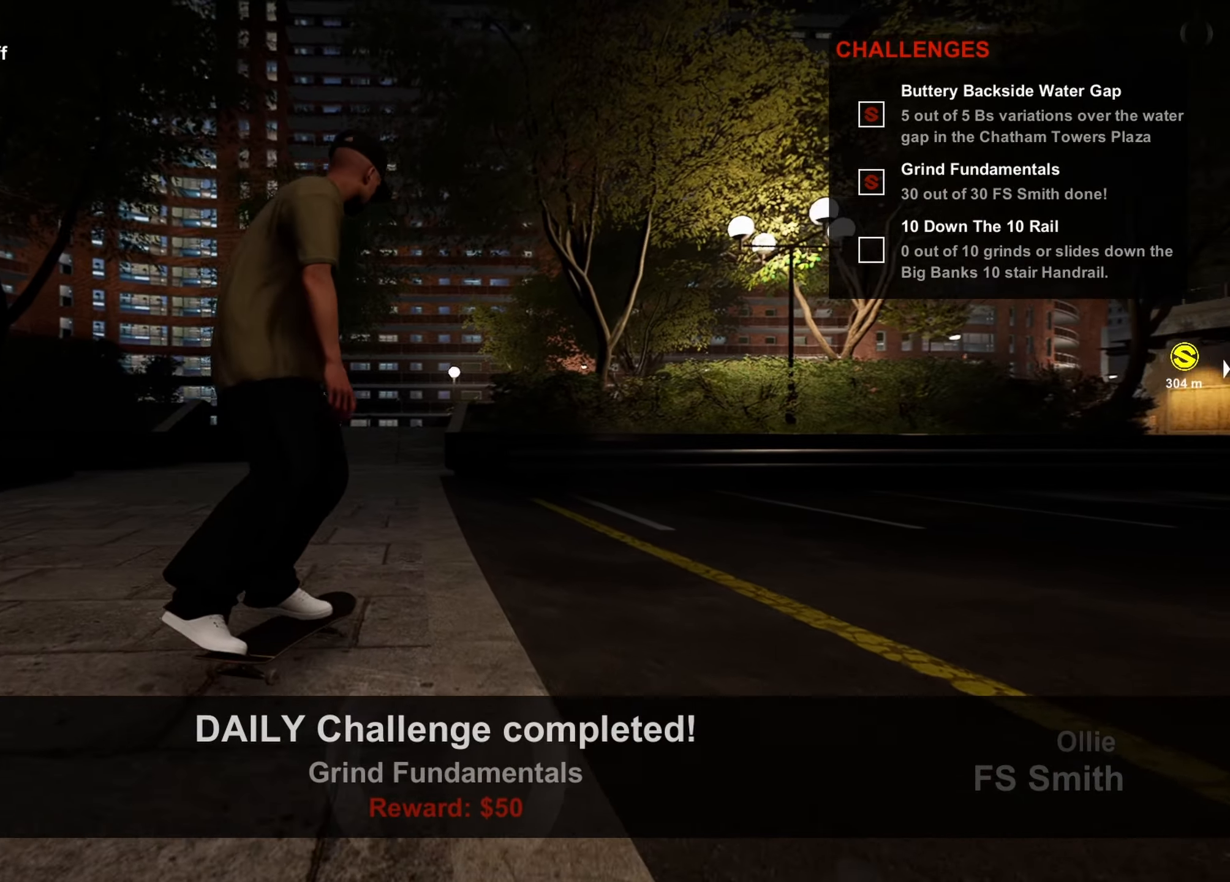
{"buttons": ["R2"], "left_stick": "right", "right_stick": "center", "events": [[33, "right_stick", "down-left"], [166, "right_stick", "left"], [200, "R2", "down"], [200, "left_stick", "right"], [316, "right_stick", "center"]]}
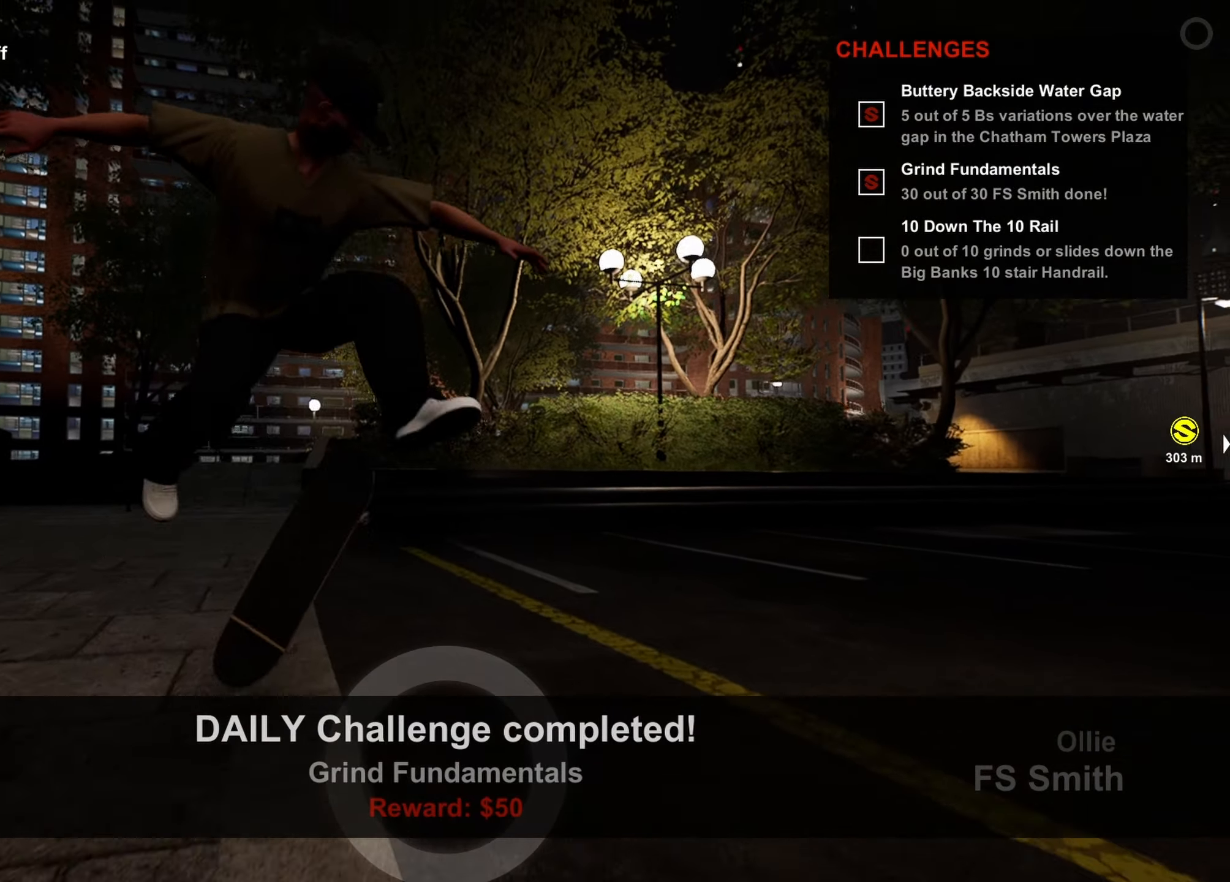
{"buttons": ["R2"], "left_stick": "right", "right_stick": "center", "events": []}
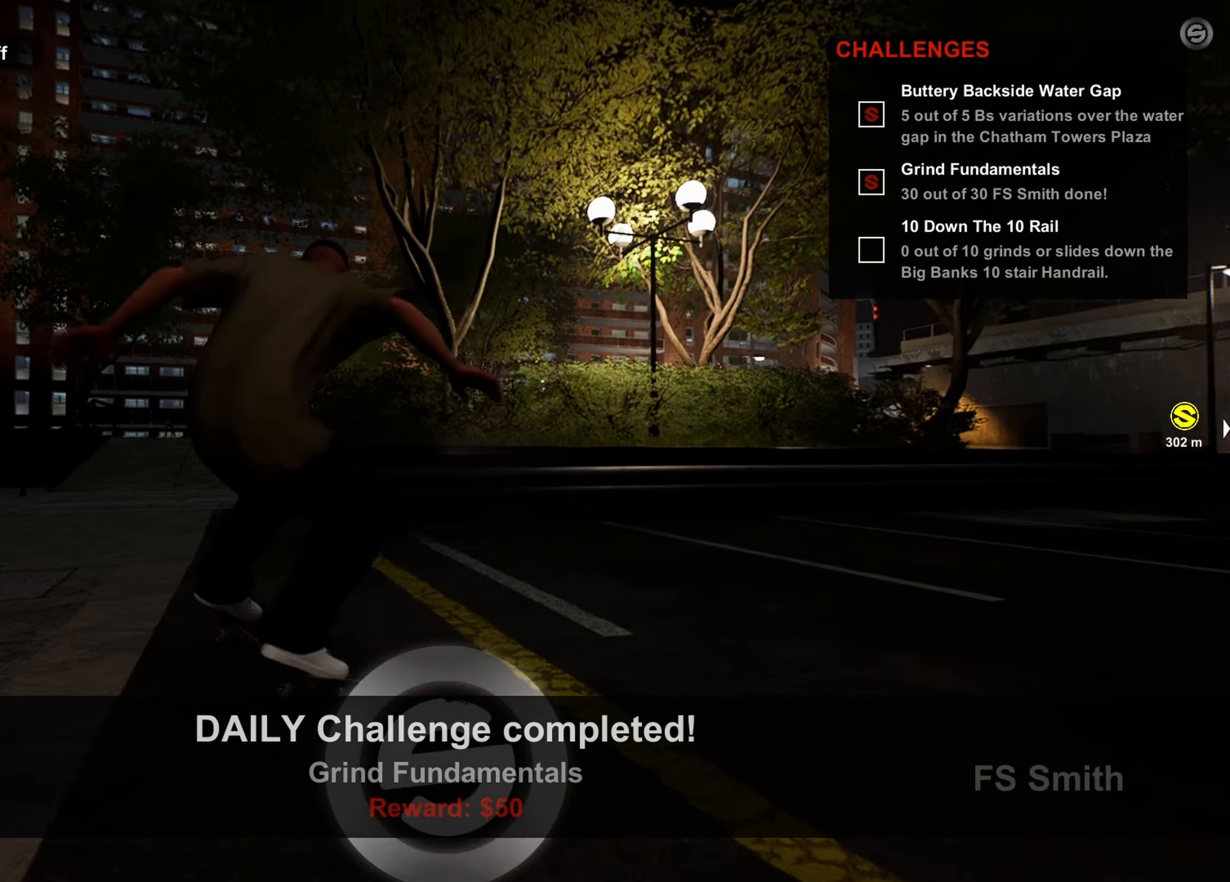
{"buttons": [], "left_stick": "right", "right_stick": "center", "events": [[66, "R2", "up"]]}
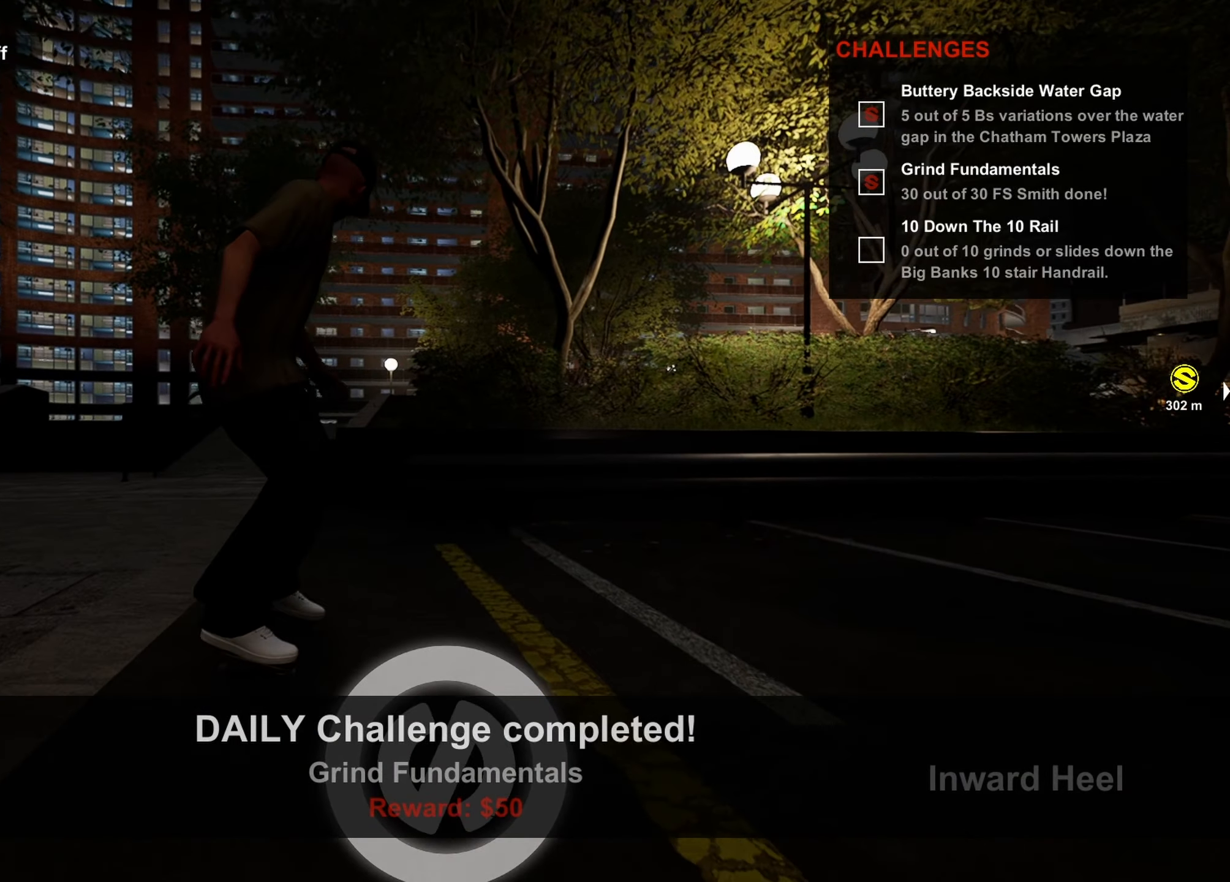
{"buttons": [], "left_stick": "center", "right_stick": "center", "events": [[366, "left_stick", "center"]]}
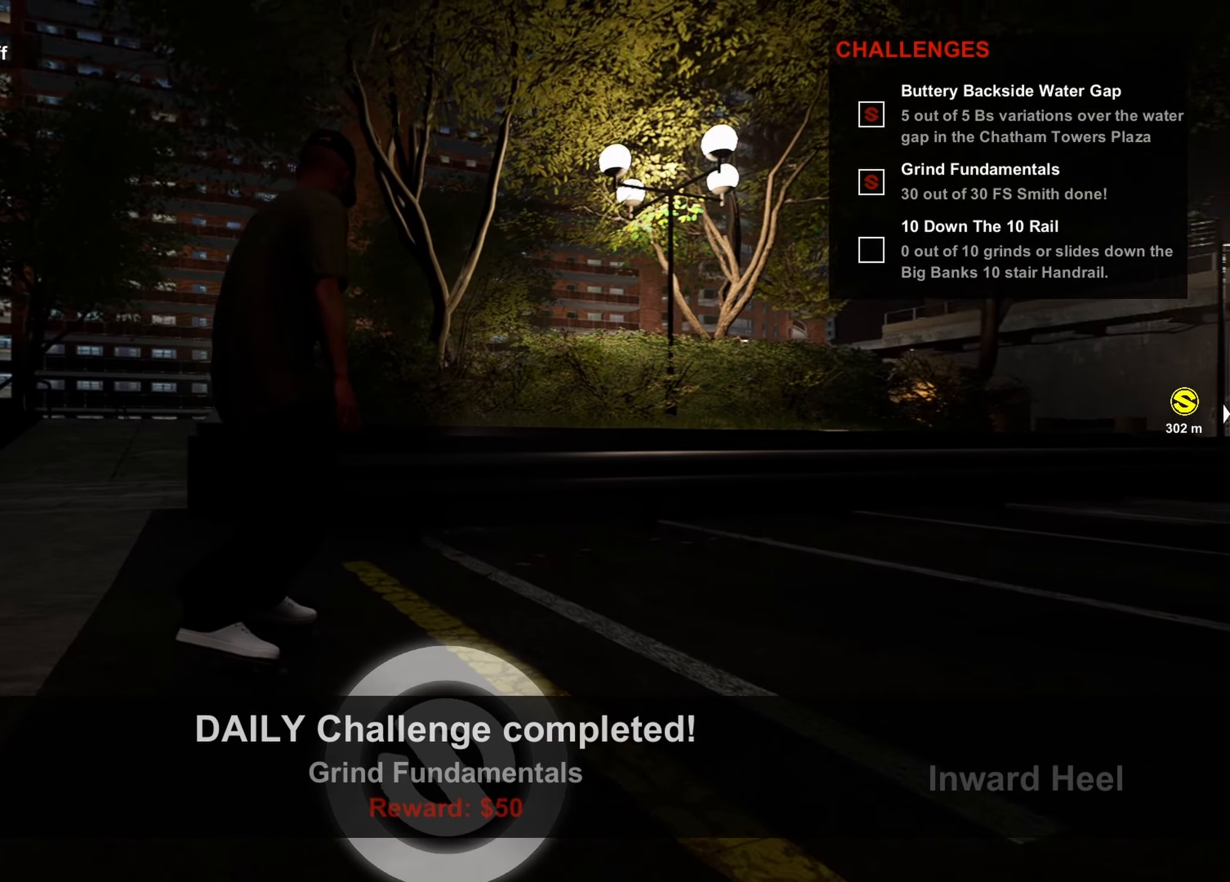
{"buttons": [], "left_stick": "center", "right_stick": "center", "events": []}
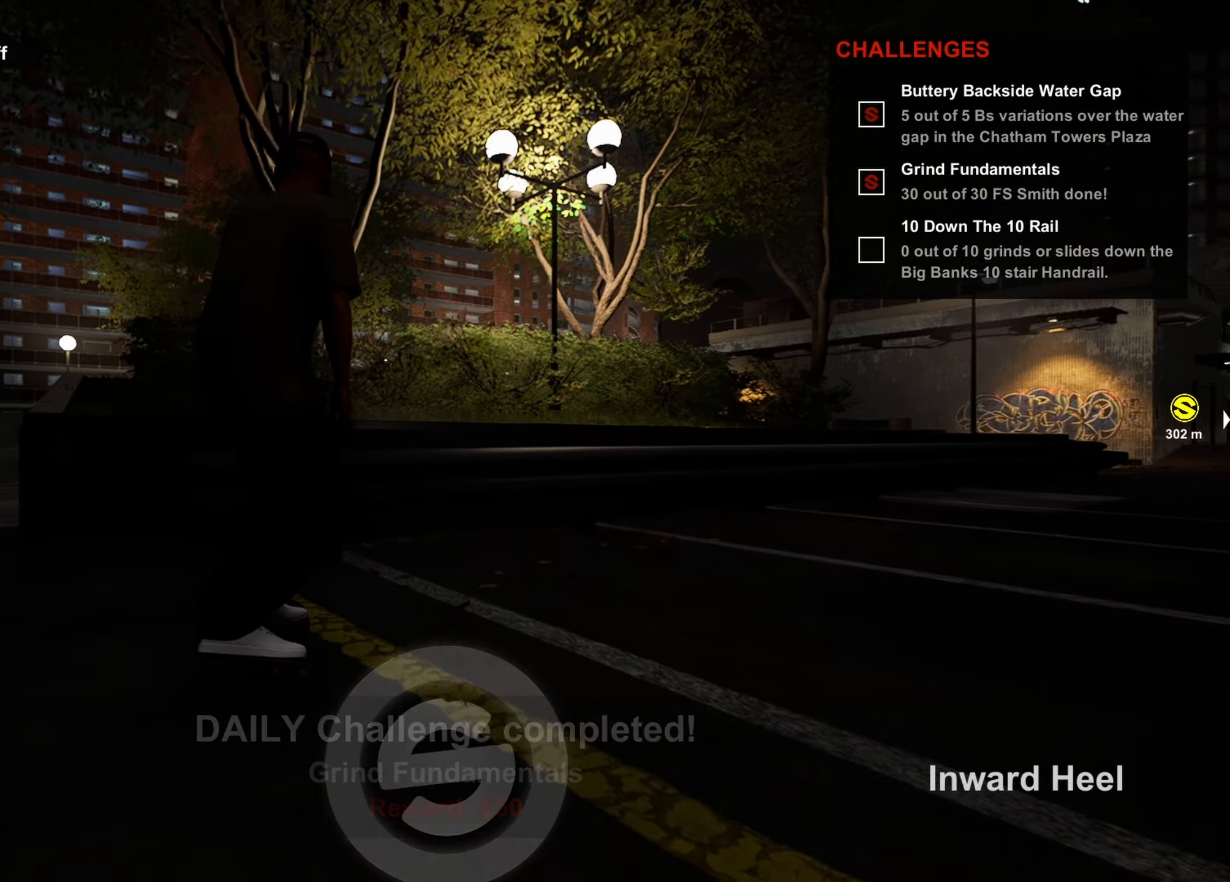
{"buttons": [], "left_stick": "center", "right_stick": "center", "events": []}
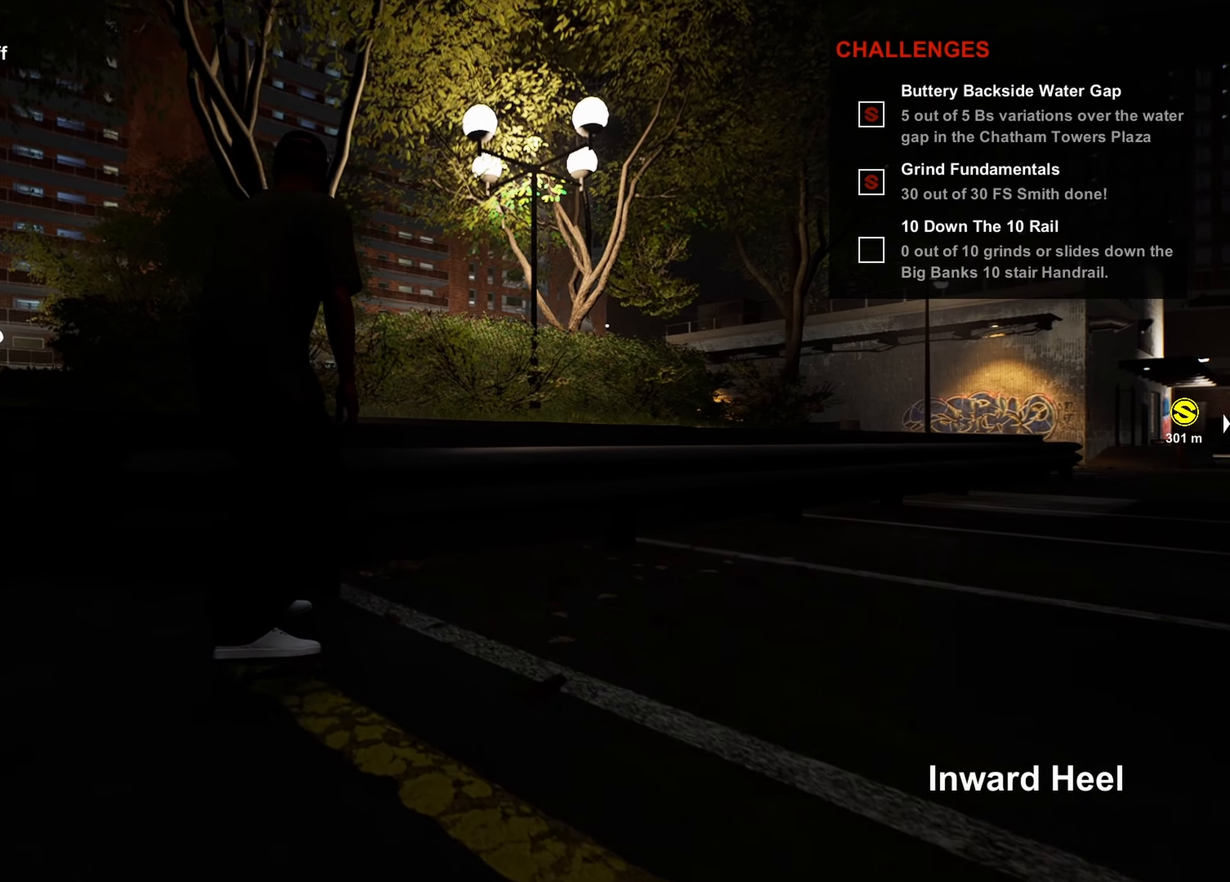
{"buttons": [], "left_stick": "right", "right_stick": "center", "events": [[200, "left_stick", "right"]]}
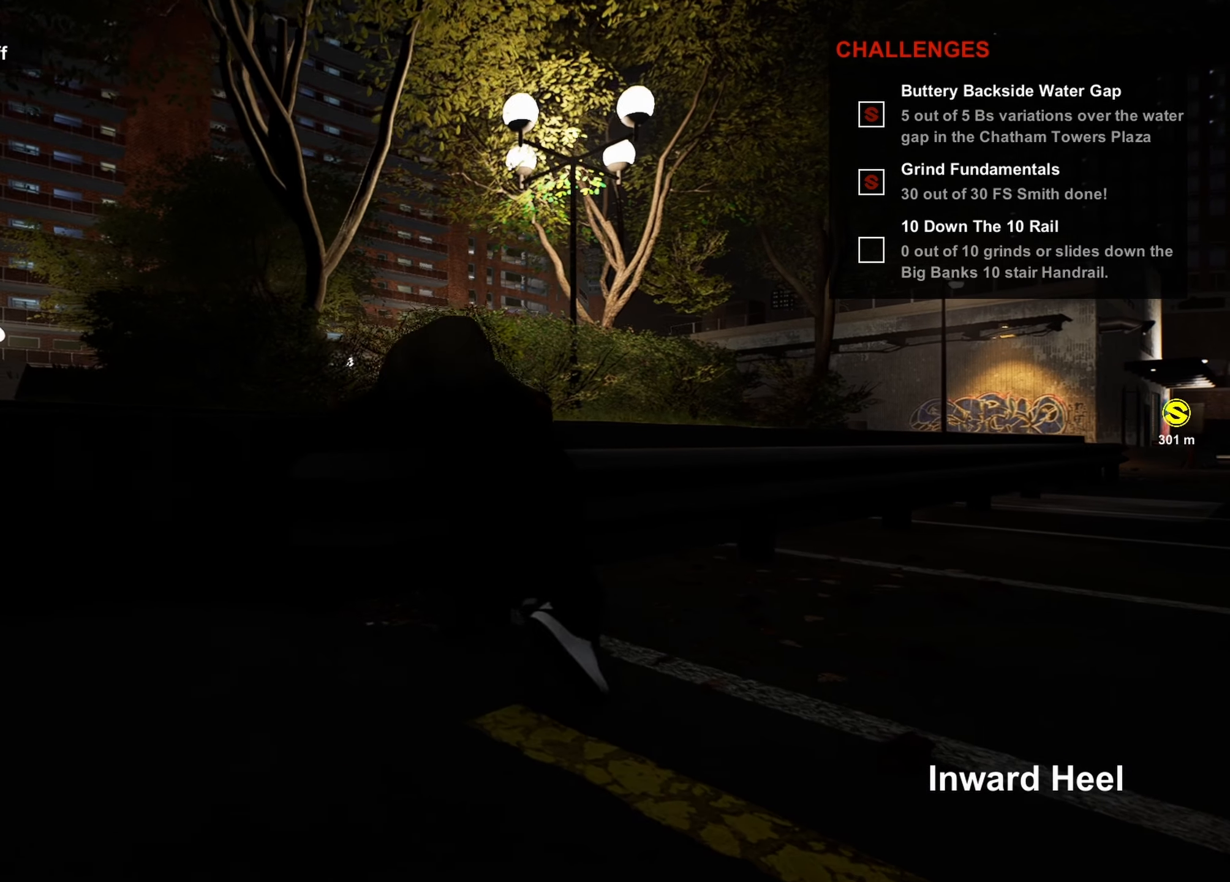
{"buttons": [], "left_stick": "center", "right_stick": "center", "events": [[83, "left_stick", "center"]]}
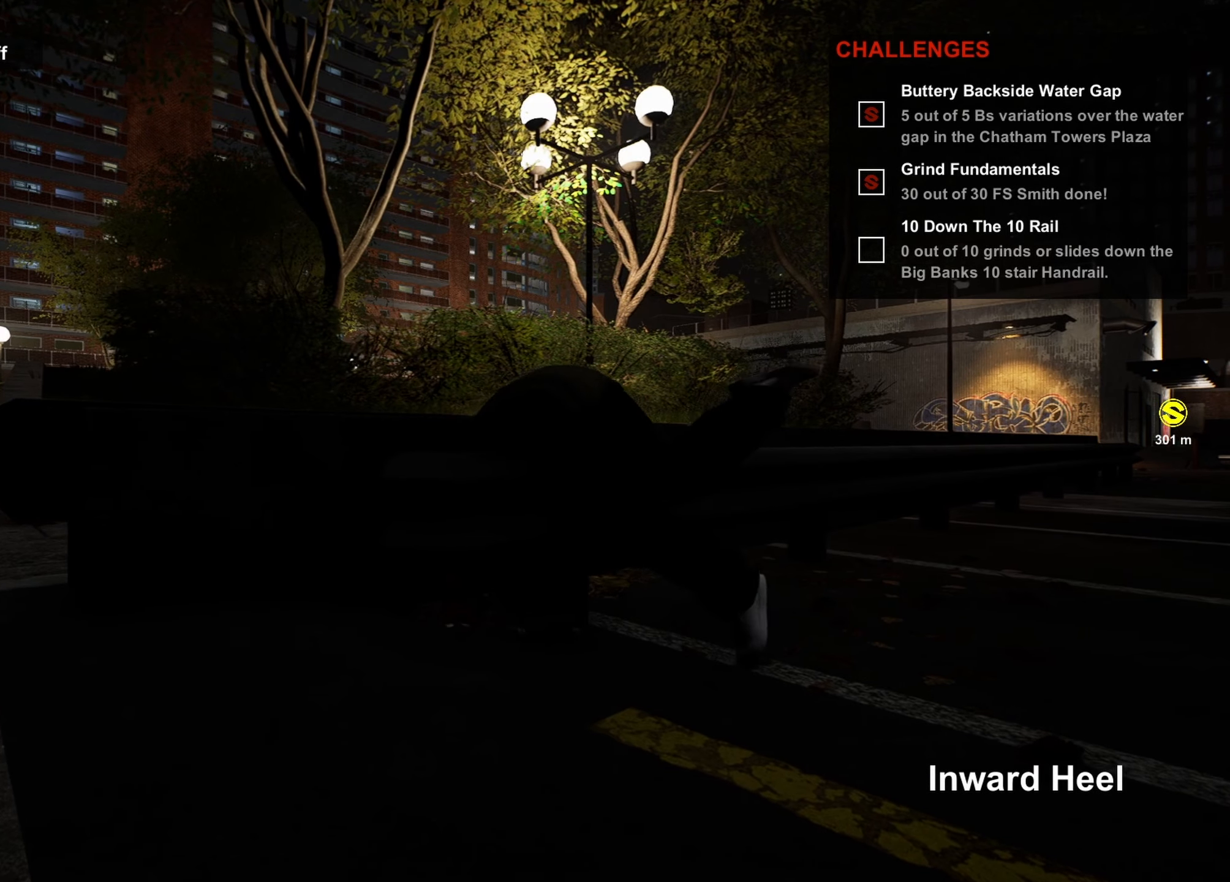
{"buttons": [], "left_stick": "center", "right_stick": "center", "events": []}
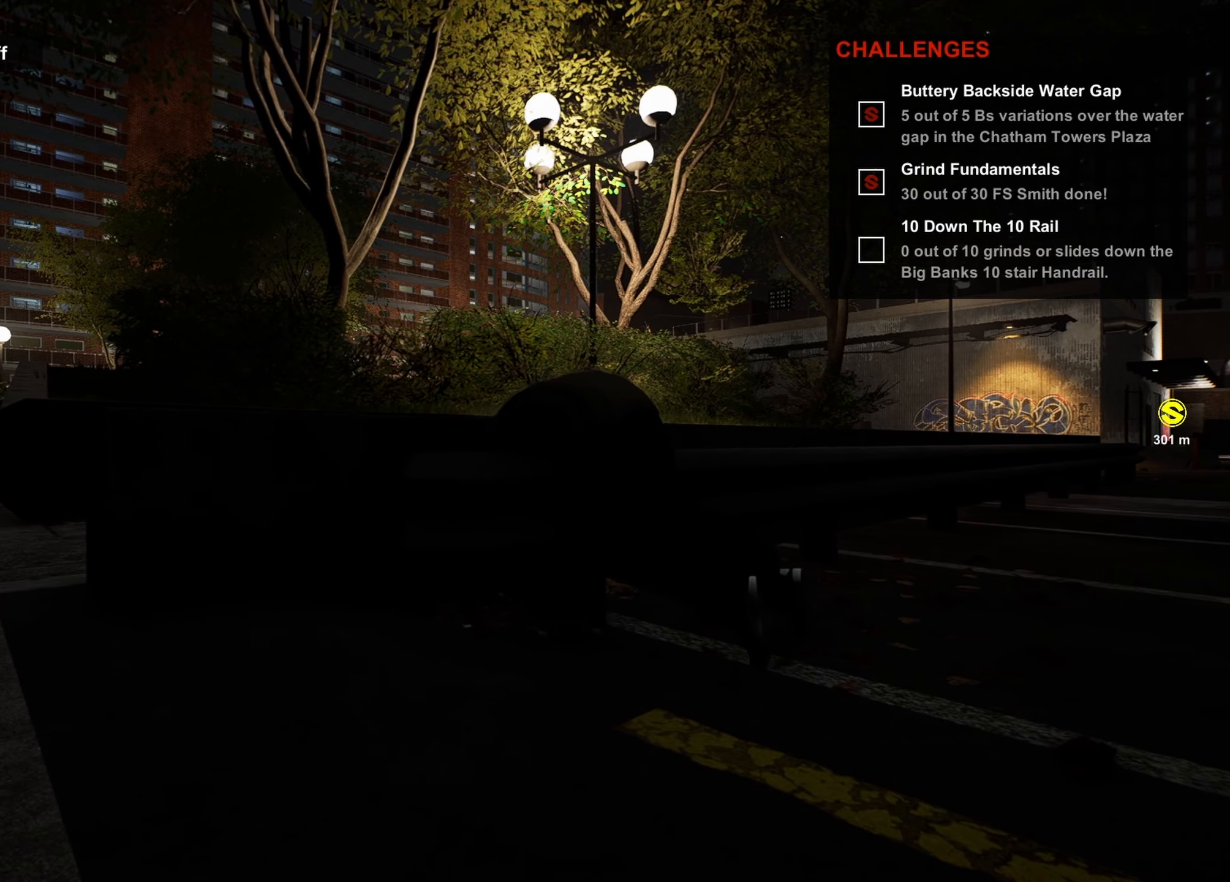
{"buttons": [], "left_stick": "center", "right_stick": "center", "events": []}
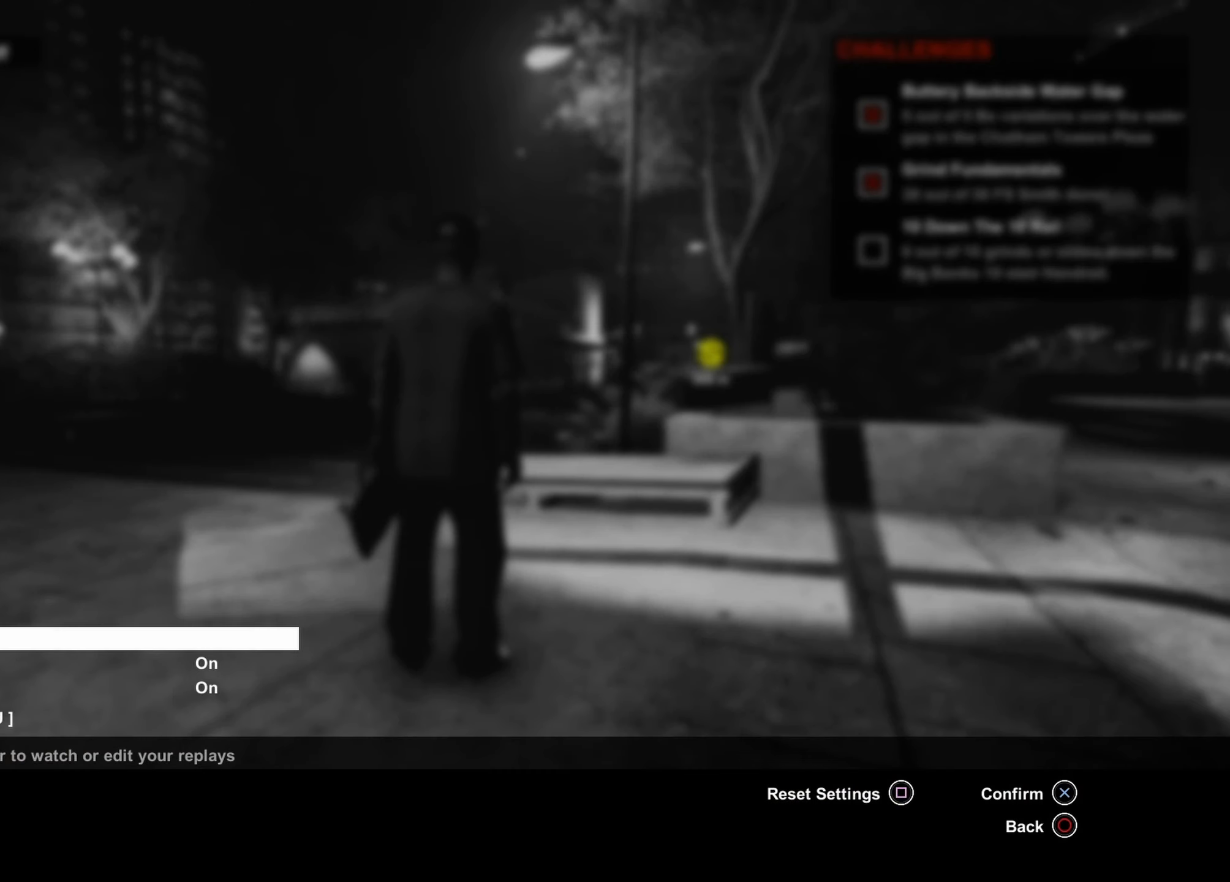
{"buttons": [], "left_stick": "center", "right_stick": "center", "events": []}
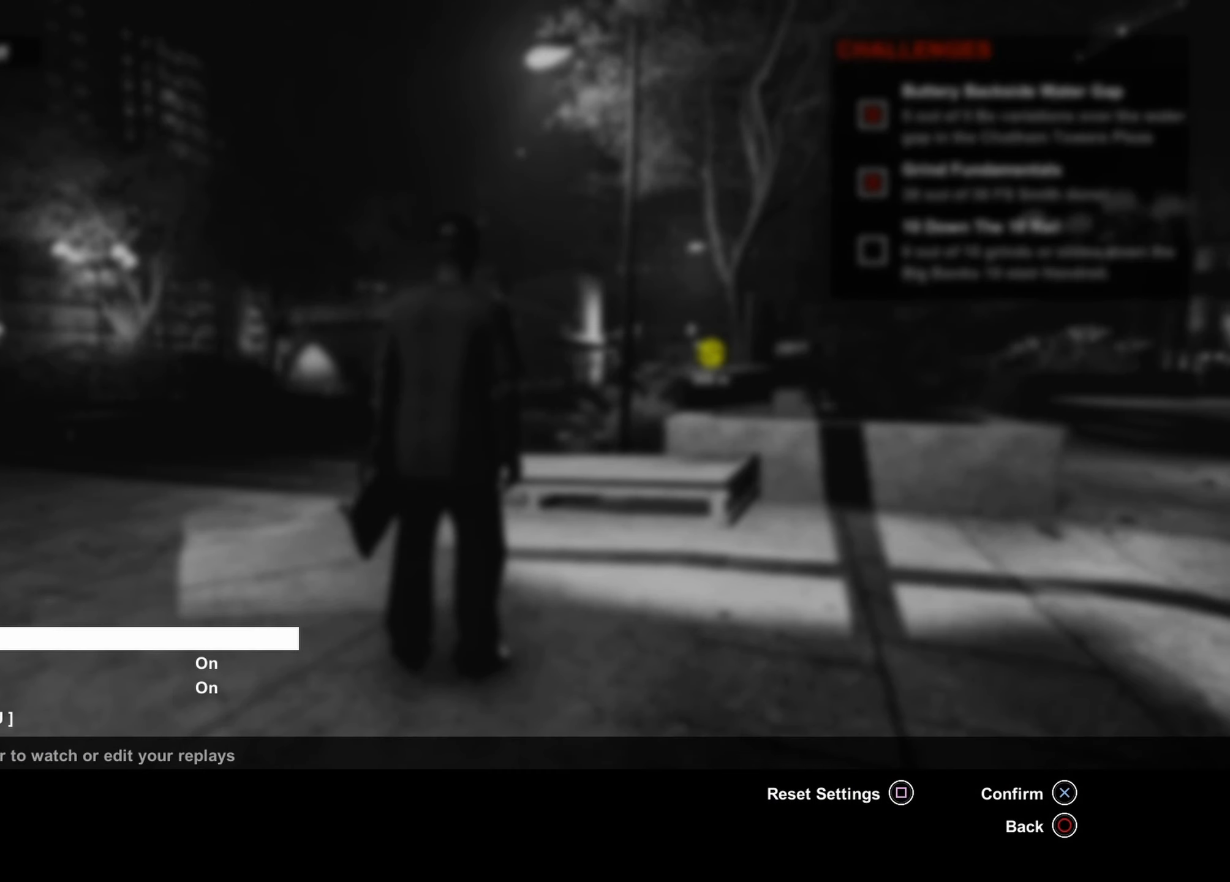
{"buttons": [], "left_stick": "up", "right_stick": "center", "events": [[417, "left_stick", "up"]]}
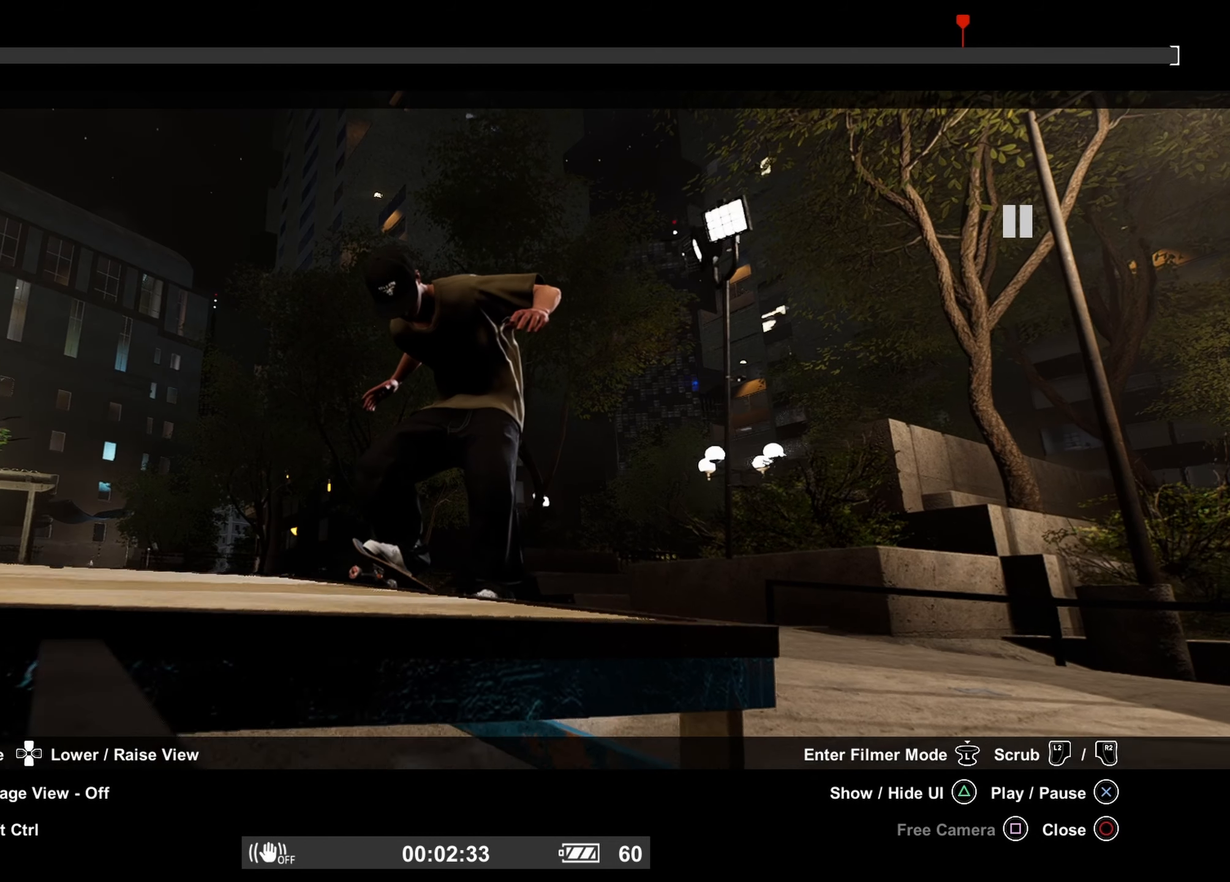
{"buttons": [], "left_stick": "center", "right_stick": "down", "events": [[33, "left_stick", "center"], [217, "left_stick", "up"], [317, "left_stick", "center"], [467, "right_stick", "down"]]}
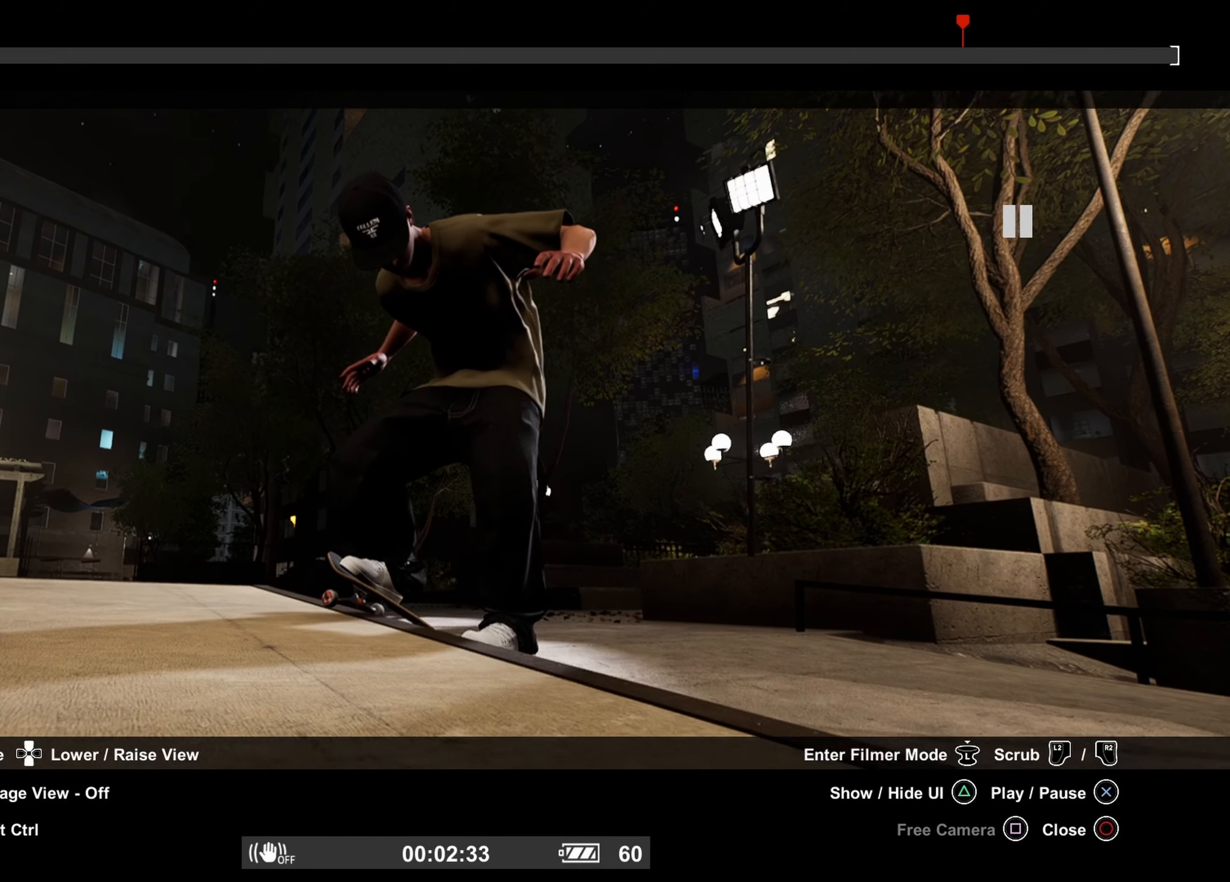
{"buttons": [], "left_stick": "down", "right_stick": "center", "events": [[300, "left_stick", "down"], [350, "right_stick", "center"]]}
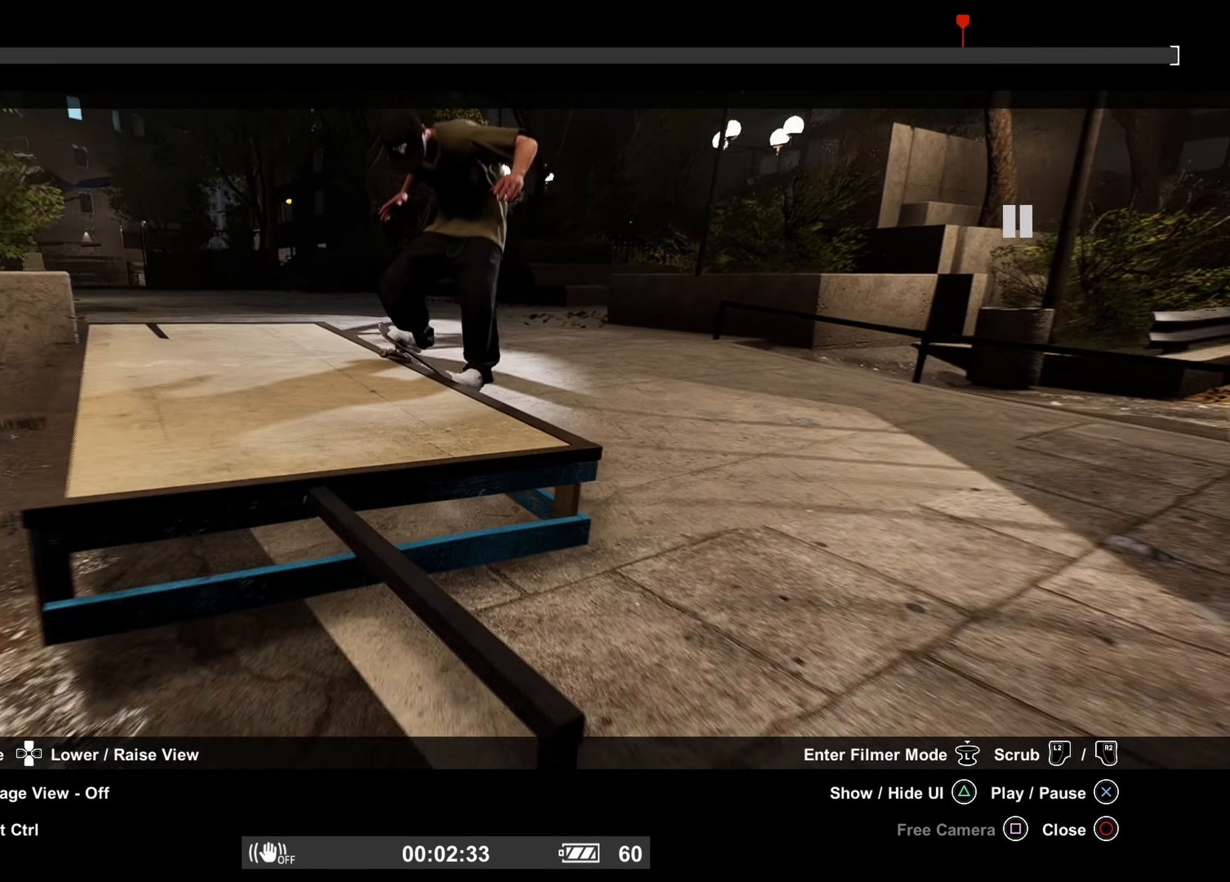
{"buttons": [], "left_stick": "center", "right_stick": "up", "events": [[67, "left_stick", "center"], [183, "left_stick", "up"], [350, "left_stick", "center"], [383, "right_stick", "up"]]}
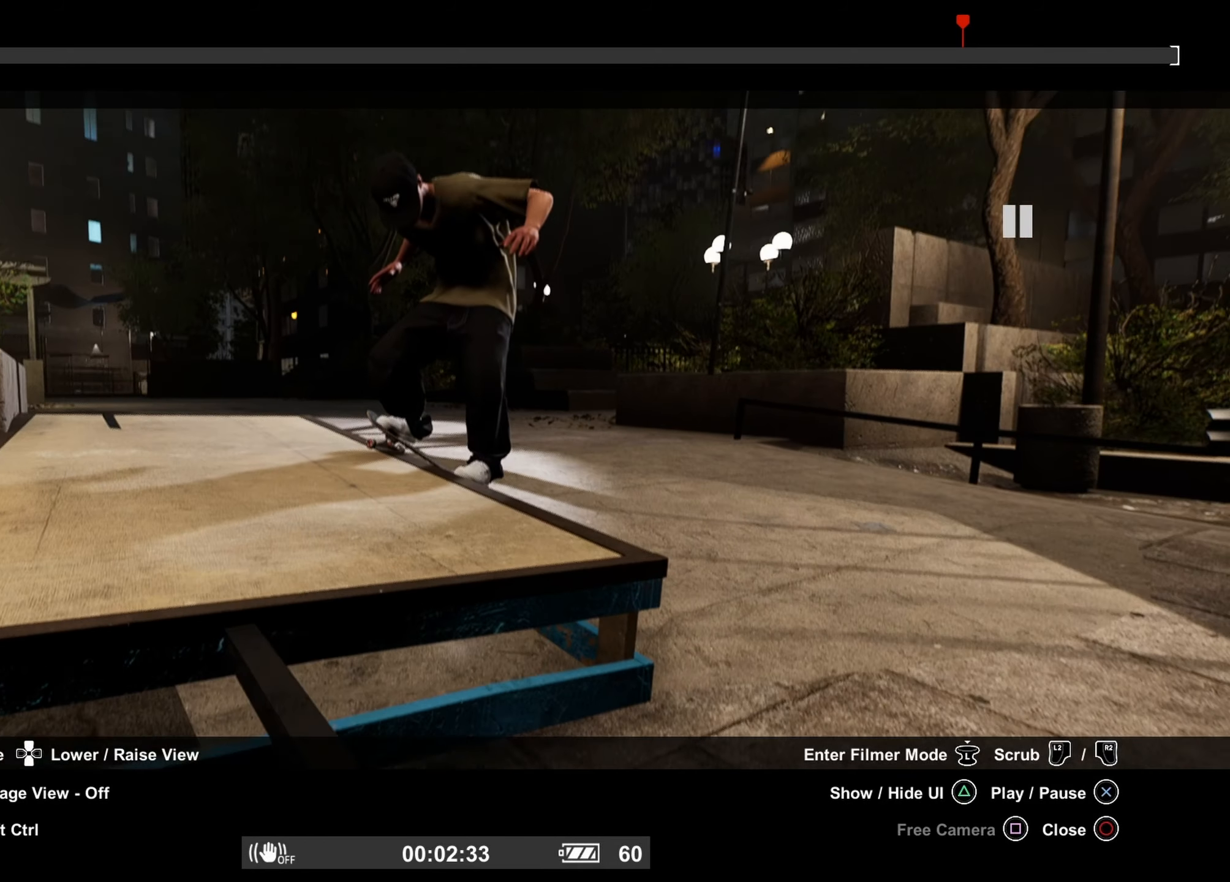
{"buttons": [], "left_stick": "center", "right_stick": "center", "events": [[117, "right_stick", "center"]]}
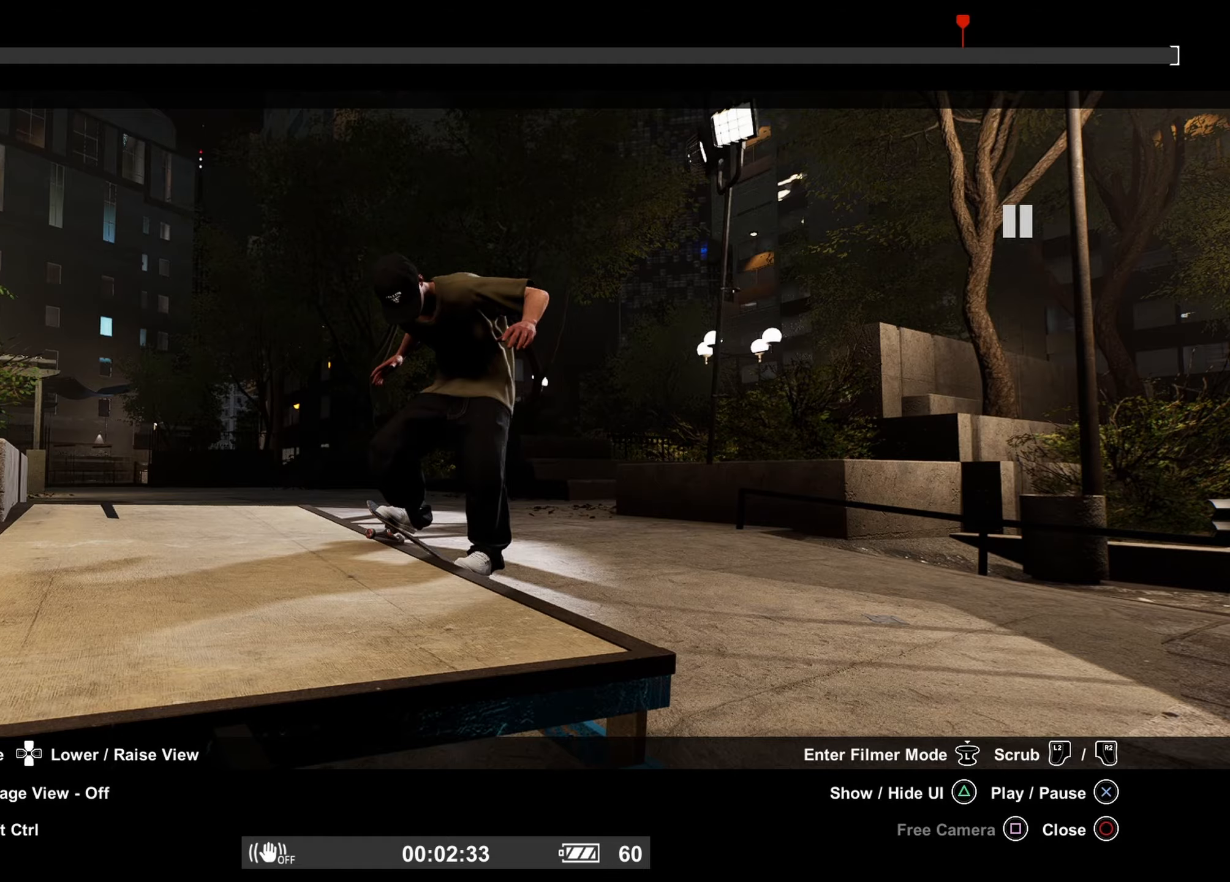
{"buttons": [], "left_stick": "right", "right_stick": "left", "events": [[134, "left_stick", "right"], [234, "right_stick", "left"]]}
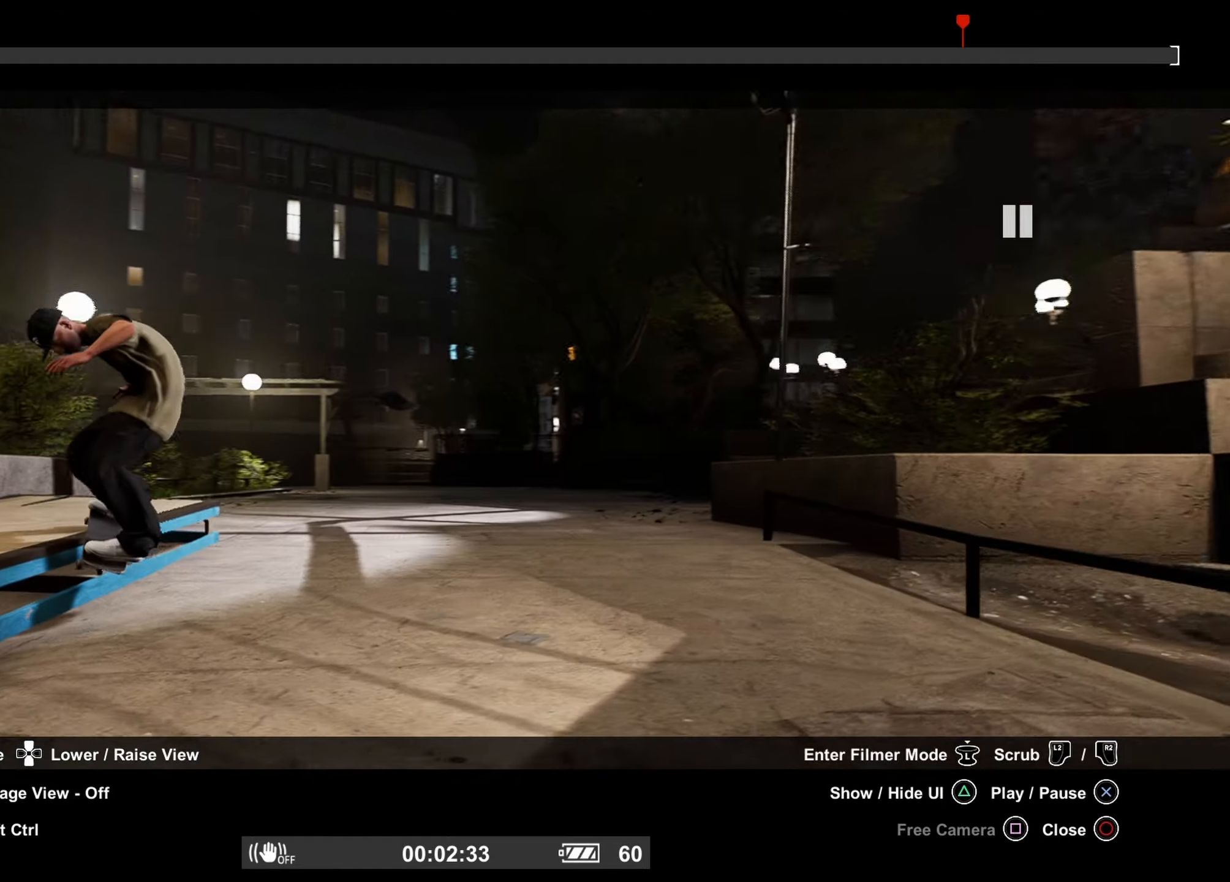
{"buttons": ["R2"], "left_stick": "center", "right_stick": "center", "events": [[34, "left_stick", "center"], [34, "right_stick", "center"], [117, "R2", "down"]]}
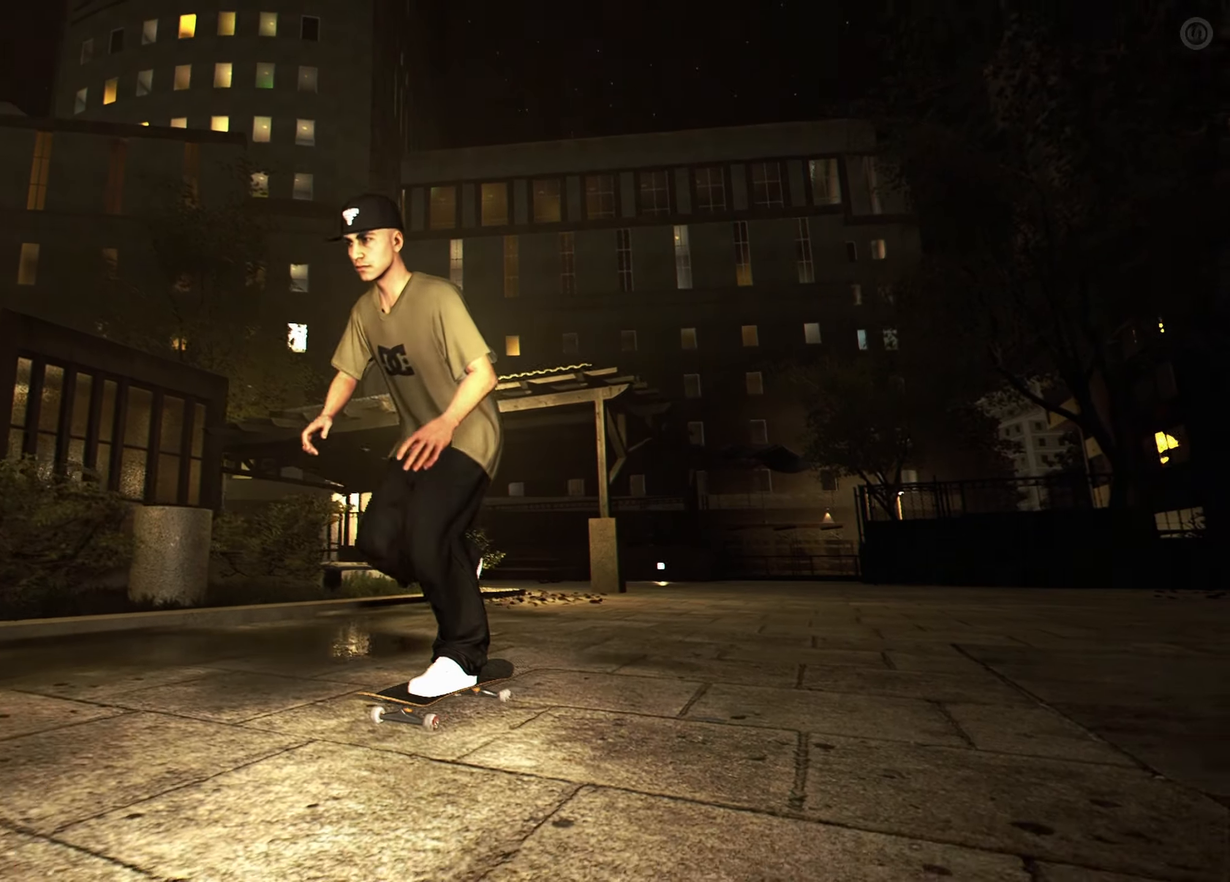
{"buttons": ["R2"], "left_stick": "center", "right_stick": "center", "events": []}
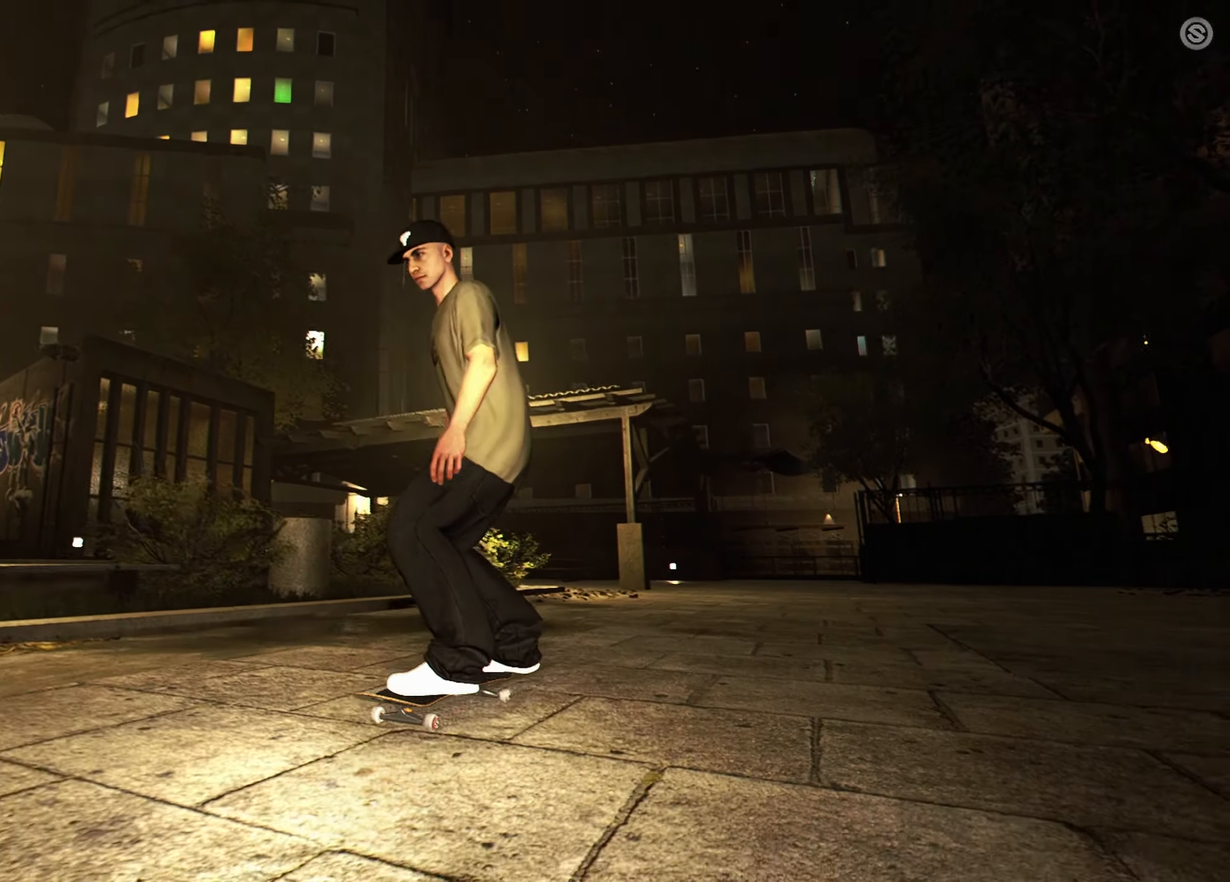
{"buttons": ["R2"], "left_stick": "center", "right_stick": "center", "events": []}
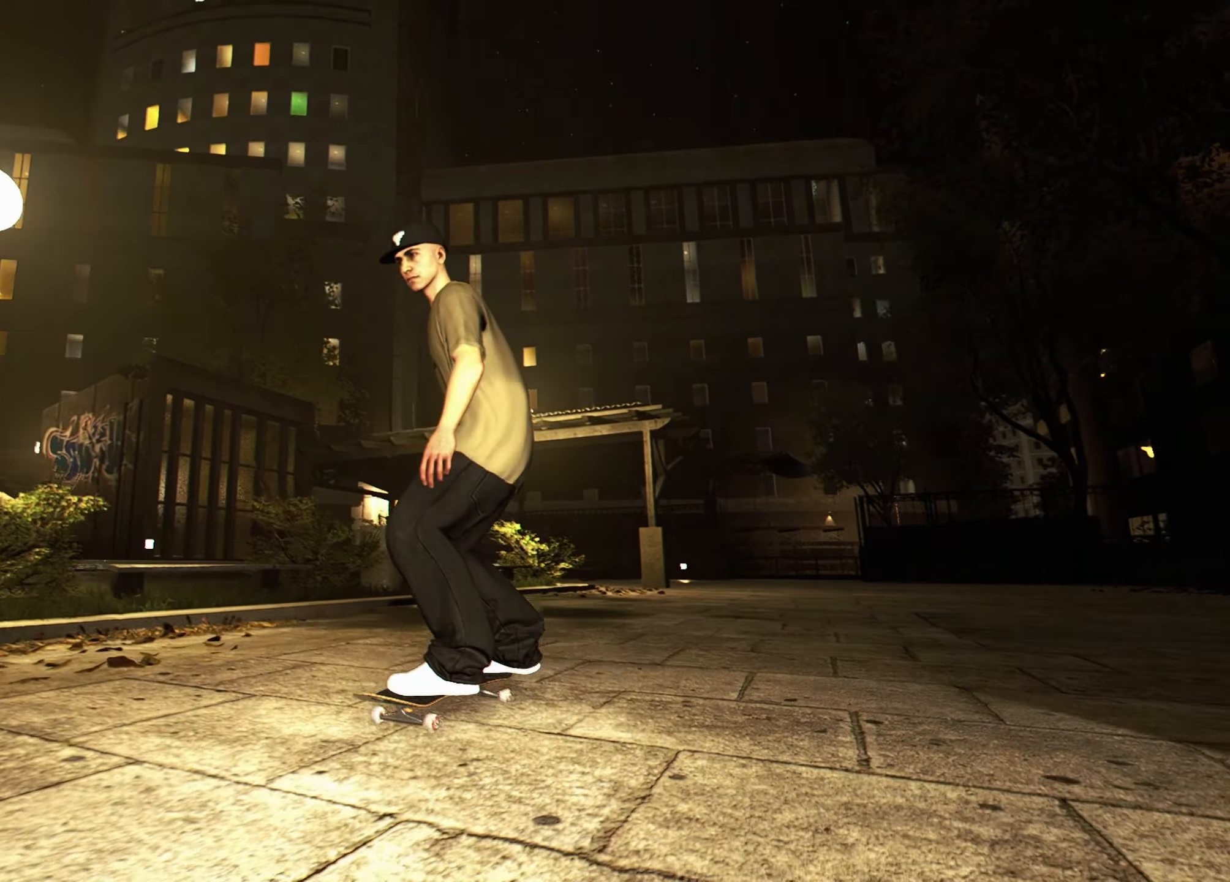
{"buttons": ["R2"], "left_stick": "center", "right_stick": "center", "events": []}
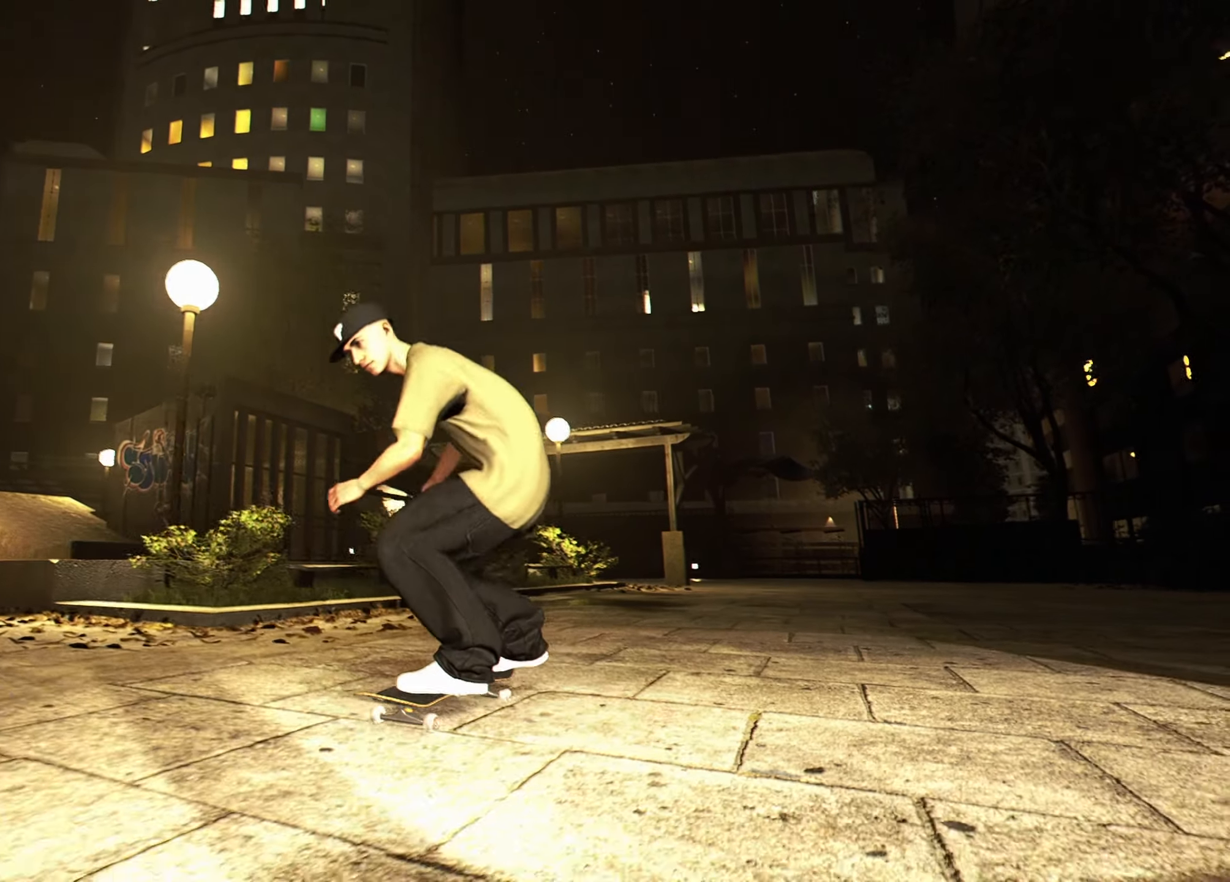
{"buttons": ["R2"], "left_stick": "center", "right_stick": "center", "events": []}
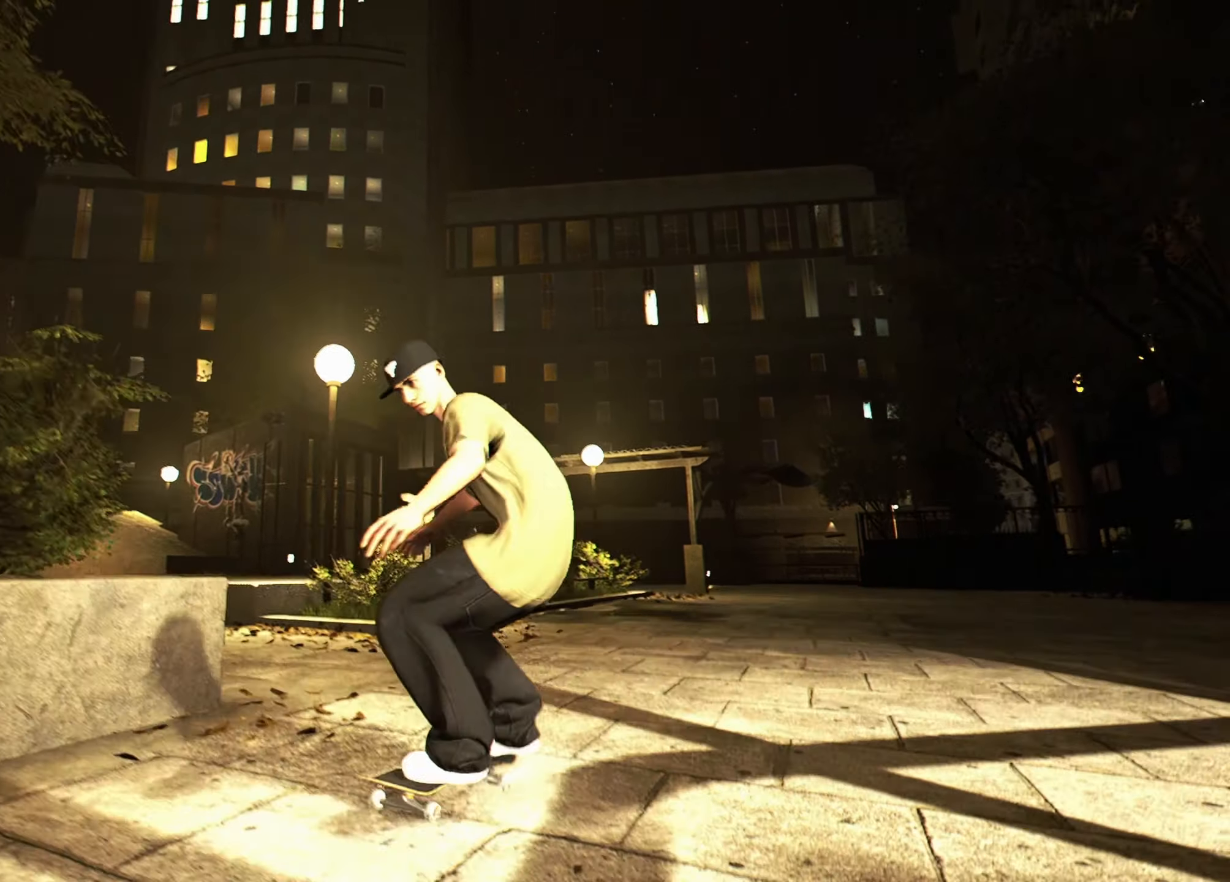
{"buttons": ["R2"], "left_stick": "center", "right_stick": "center", "events": []}
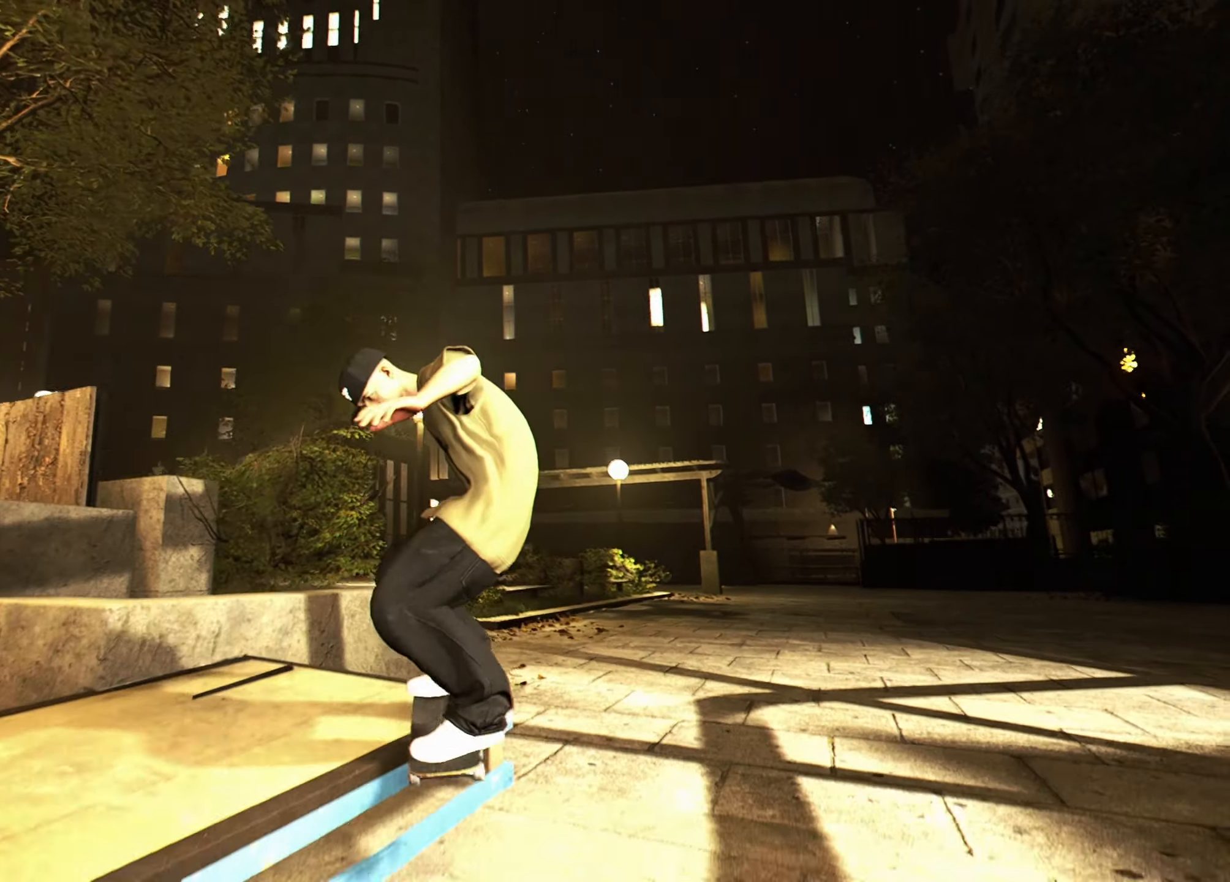
{"buttons": ["R2"], "left_stick": "center", "right_stick": "center", "events": []}
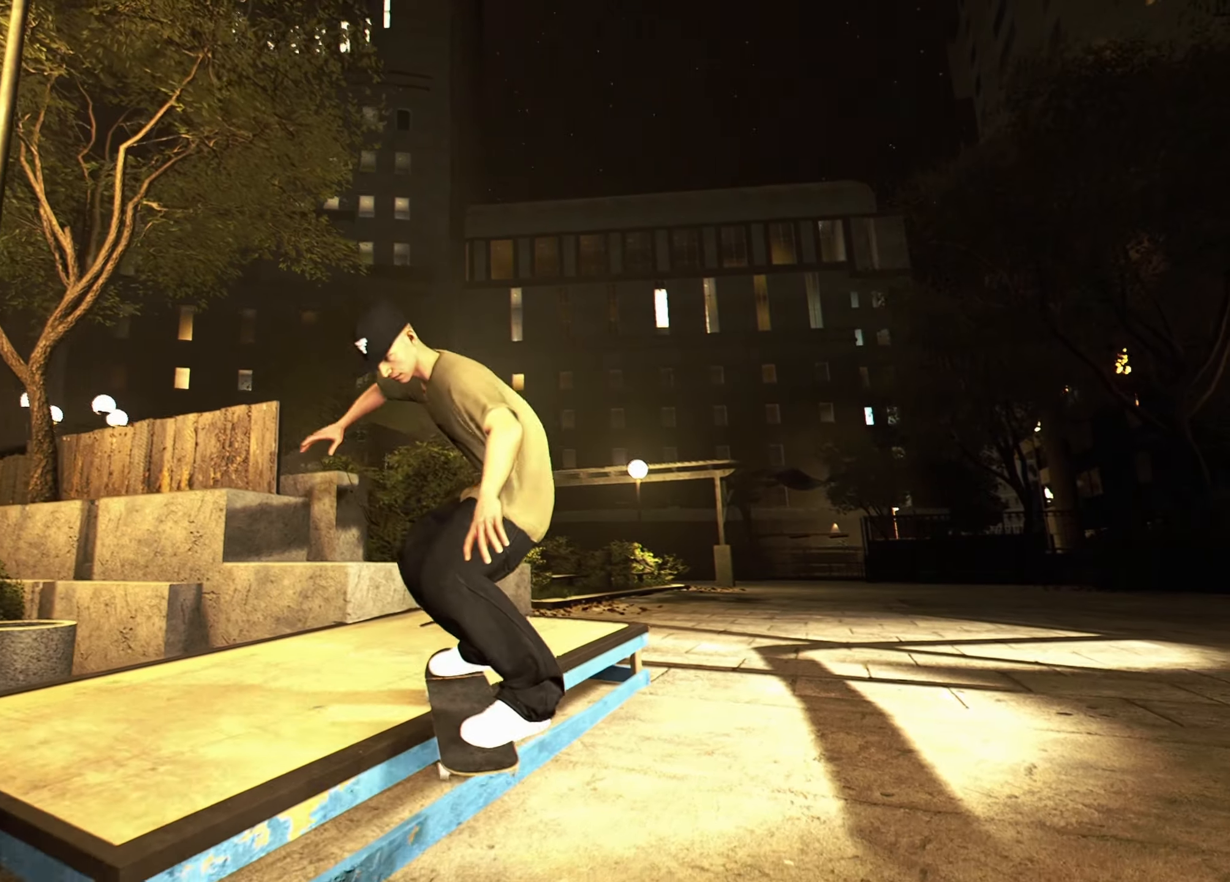
{"buttons": ["R2"], "left_stick": "center", "right_stick": "center", "events": []}